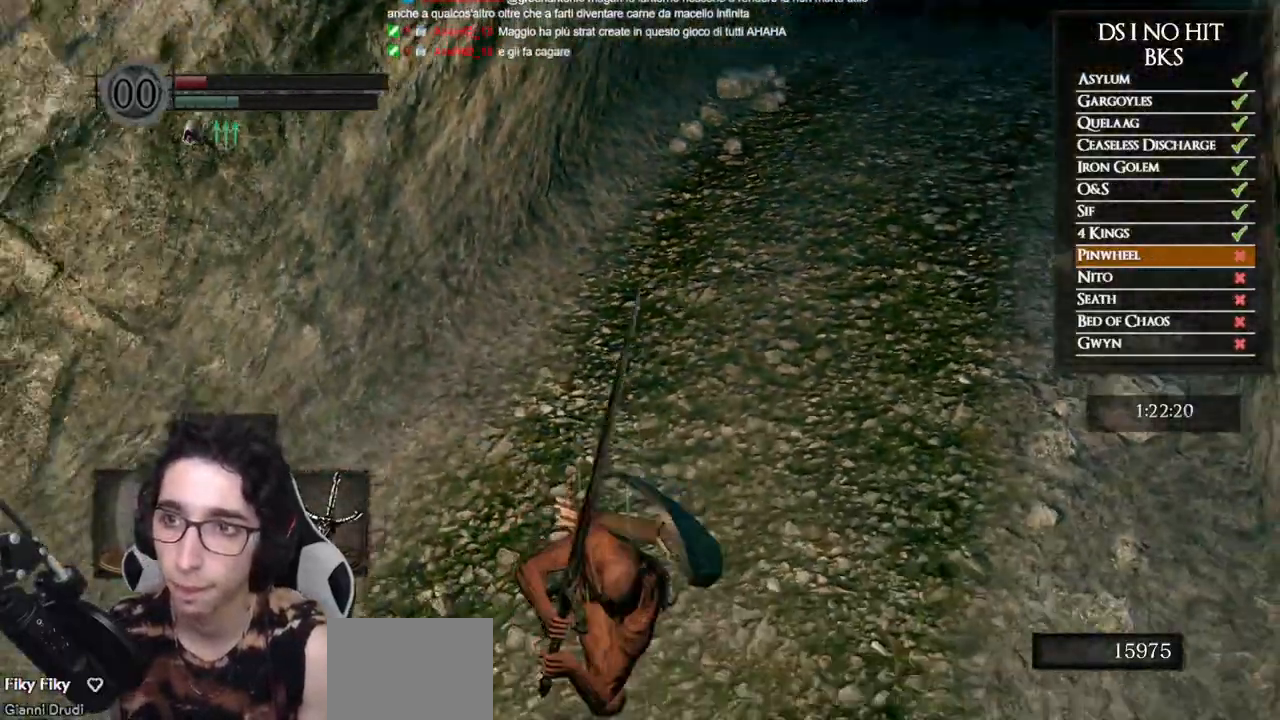
Gameplay with a controller (Xbox layout); each line is a JSON object with the inputs held at the frame after it. "events" lists button and stick changes between this image and that frame as [ms after this image, input, new state], when the widget could be followed in between.
{"buttons": ["B"], "left_stick": "down", "right_stick": "center", "events": [[67, "right_stick", "center"], [250, "right_stick", "down-right"], [417, "right_stick", "center"]]}
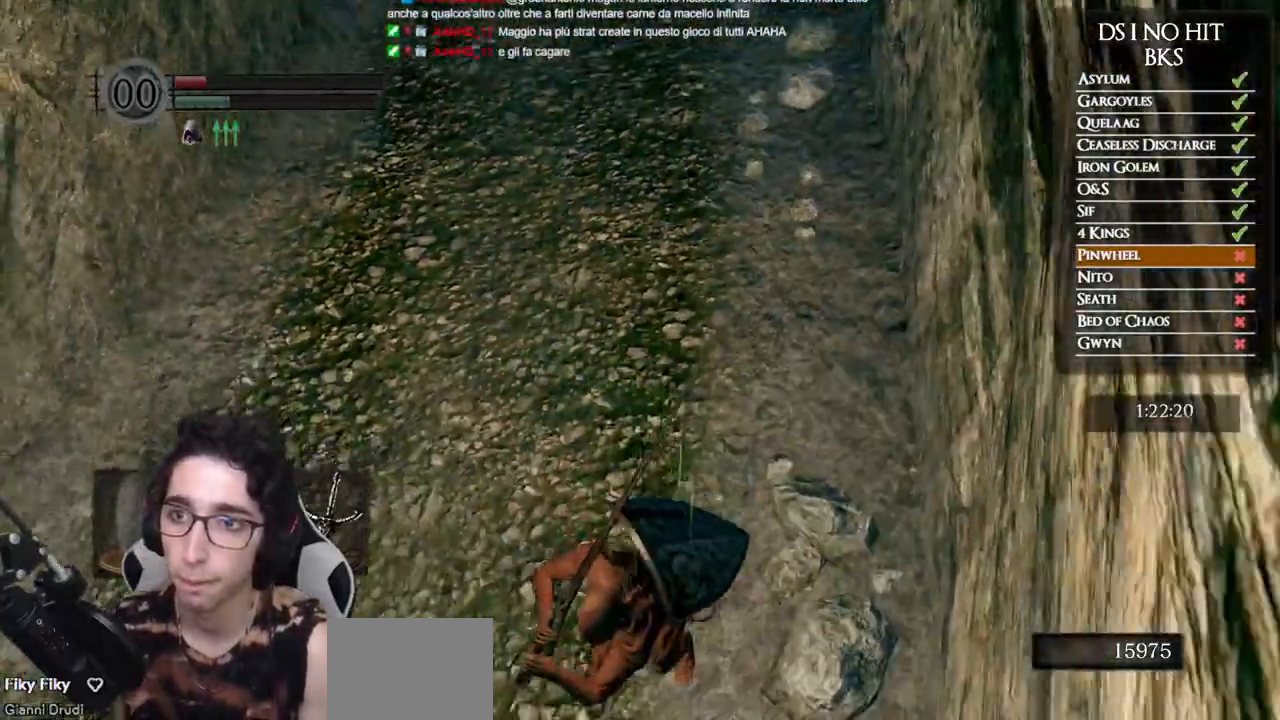
{"buttons": [], "left_stick": "down-left", "right_stick": "up", "events": [[67, "B", "up"], [217, "right_stick", "up"], [417, "left_stick", "down-left"]]}
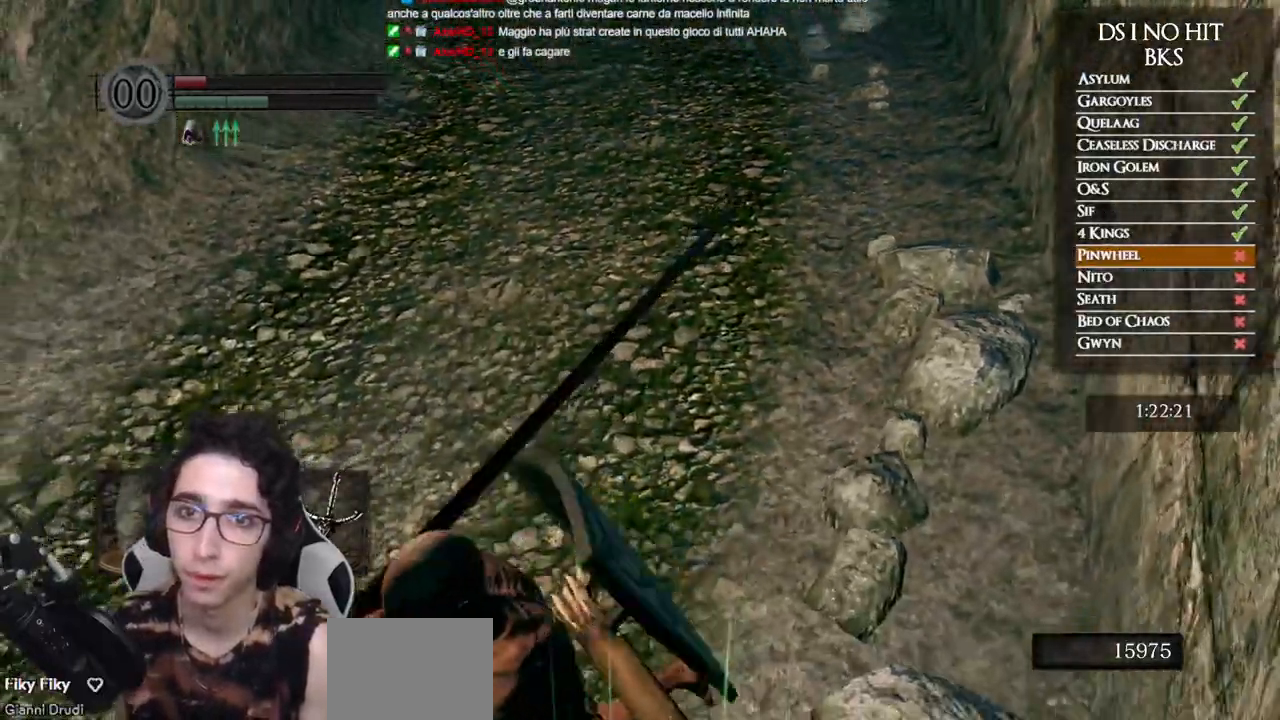
{"buttons": [], "left_stick": "down-left", "right_stick": "center", "events": [[200, "right_stick", "up-right"], [433, "right_stick", "center"]]}
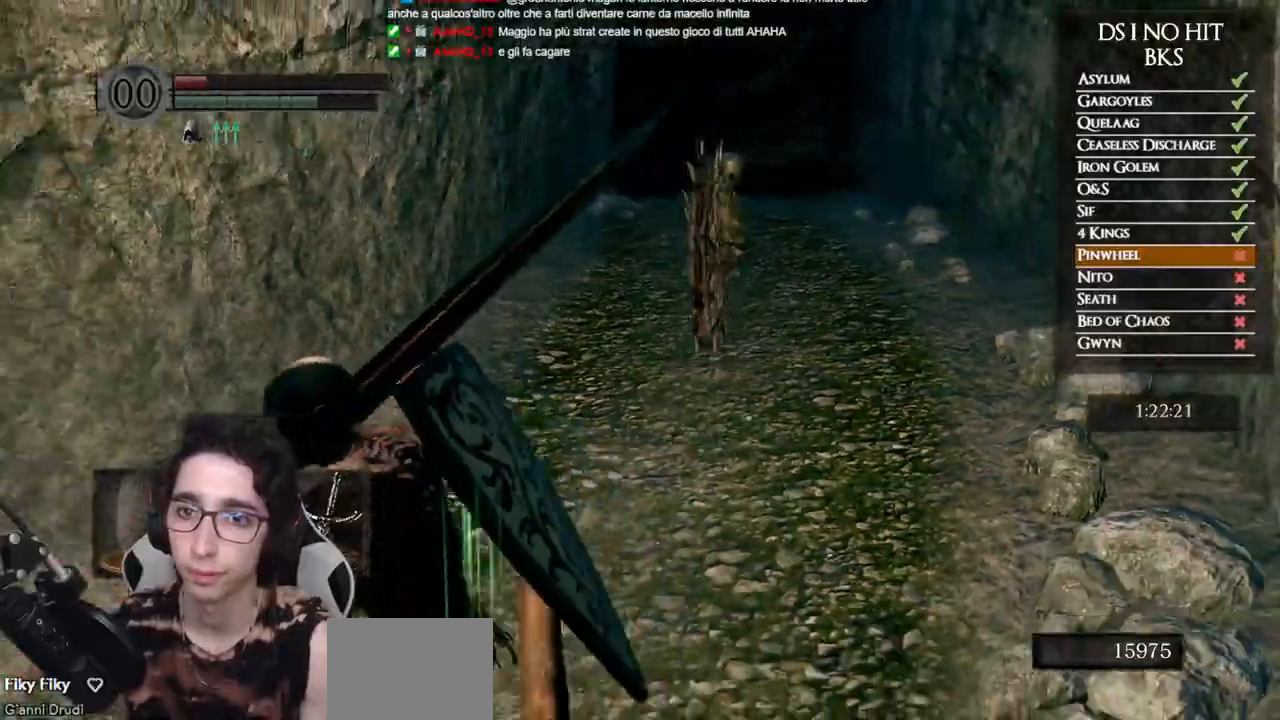
{"buttons": ["B"], "left_stick": "right", "right_stick": "center", "events": [[333, "left_stick", "down-right"], [350, "B", "down"], [417, "left_stick", "right"], [433, "B", "up"], [483, "B", "down"]]}
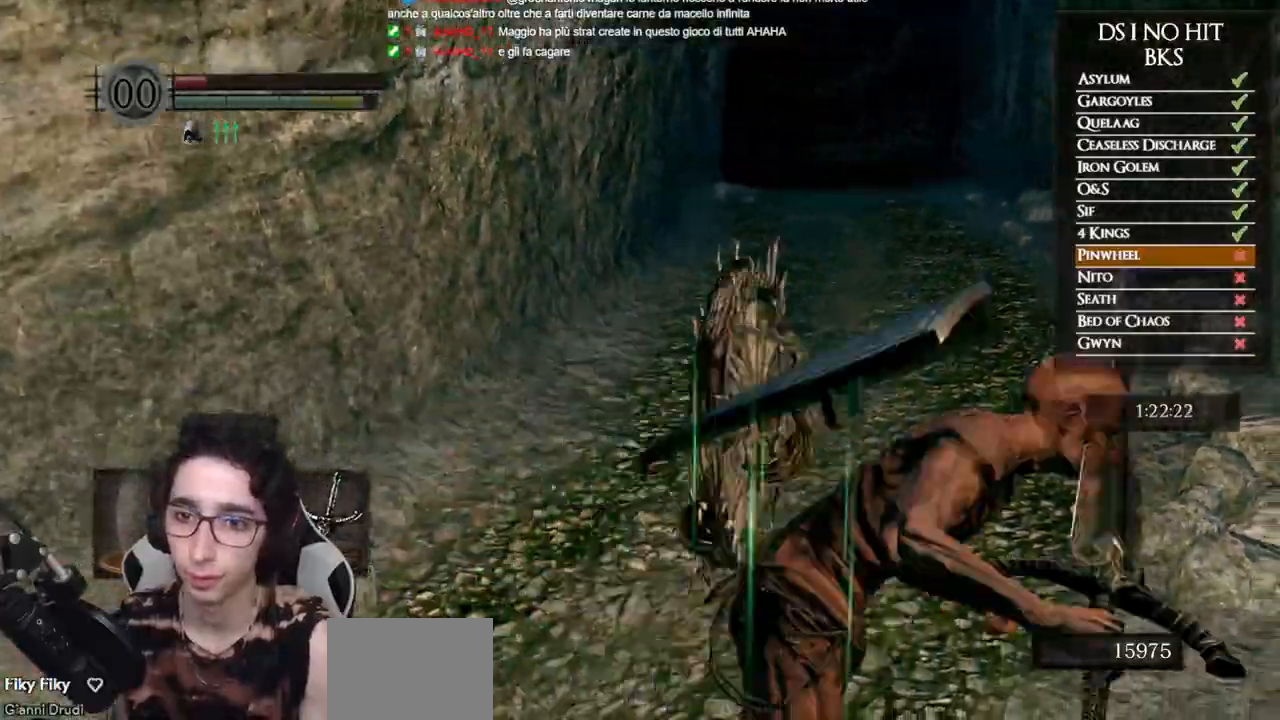
{"buttons": [], "left_stick": "up-left", "right_stick": "down-left", "events": [[50, "B", "up"], [150, "right_stick", "down-left"], [167, "left_stick", "up-right"], [300, "left_stick", "up"], [450, "left_stick", "up-left"]]}
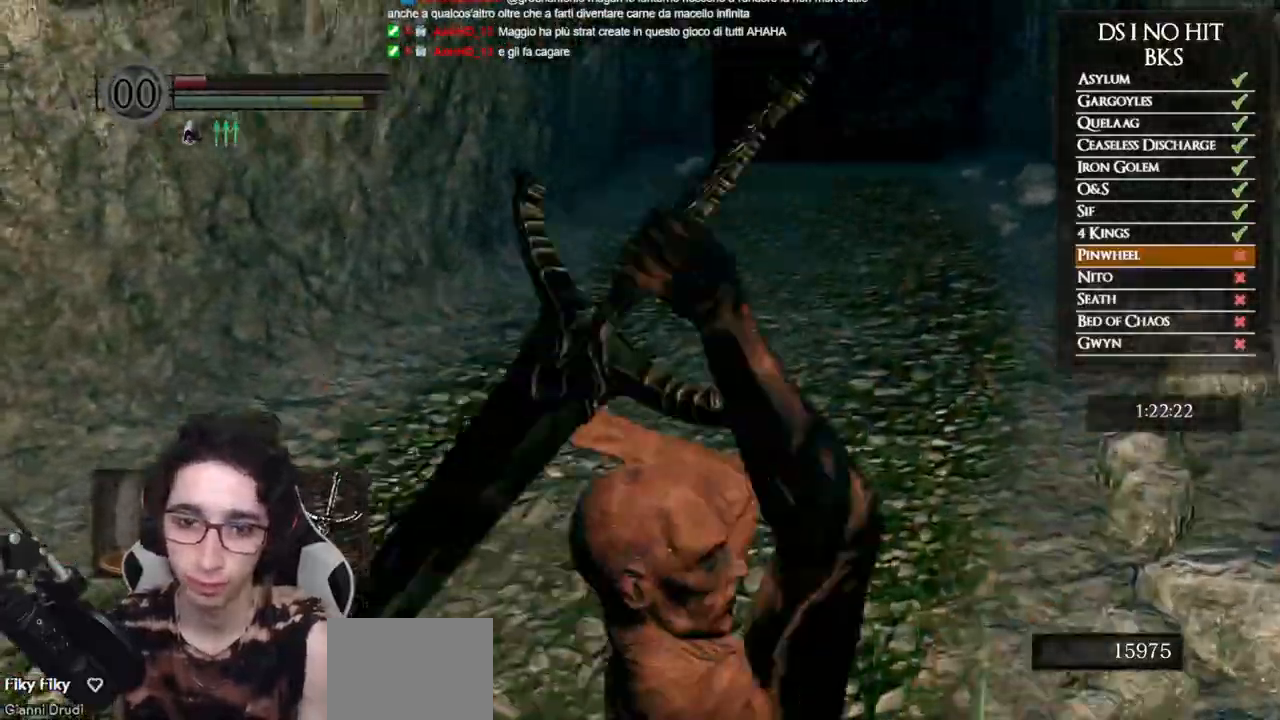
{"buttons": [], "left_stick": "up-left", "right_stick": "down-left", "events": []}
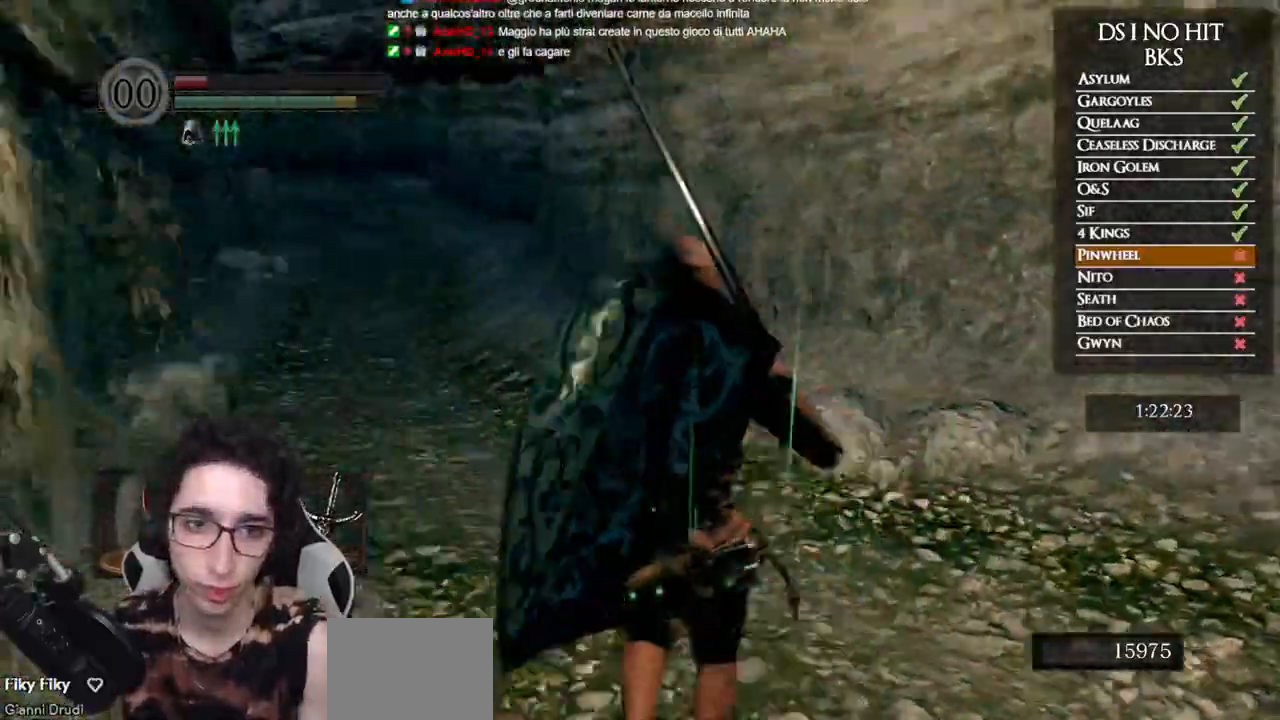
{"buttons": ["B"], "left_stick": "up", "right_stick": "center", "events": [[83, "left_stick", "up"], [100, "right_stick", "center"], [167, "B", "down"]]}
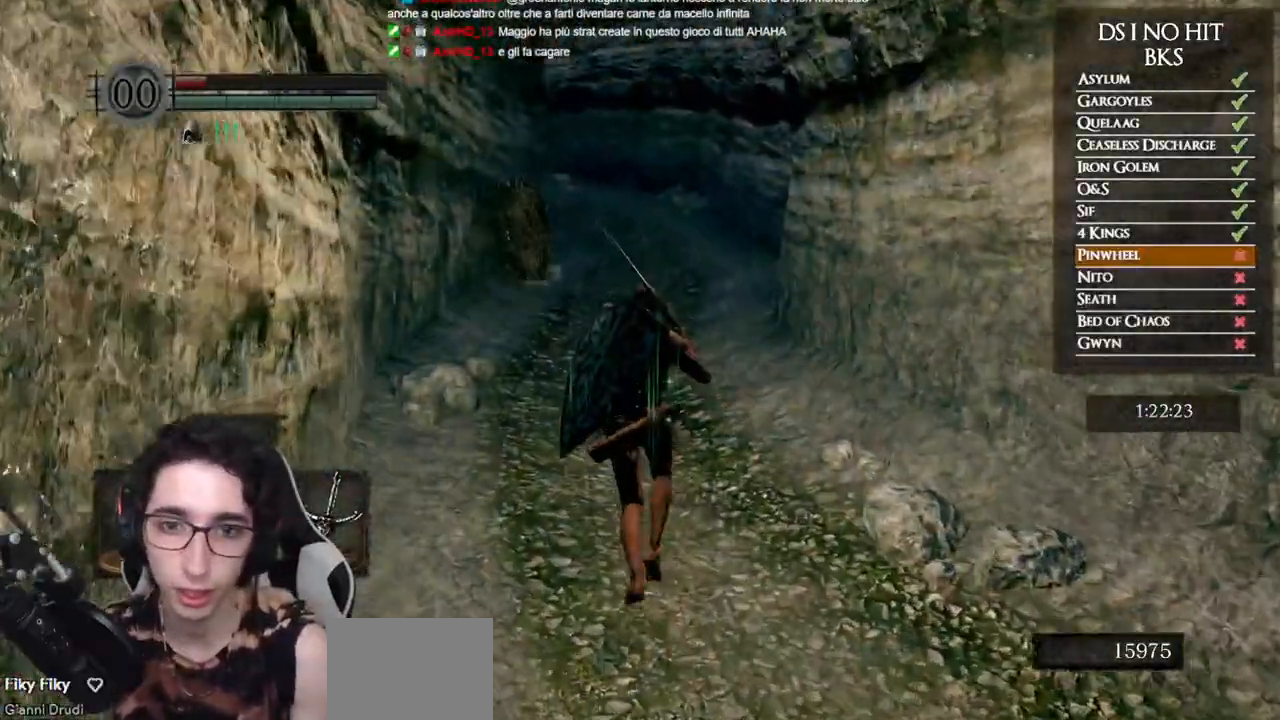
{"buttons": ["B"], "left_stick": "up", "right_stick": "center", "events": []}
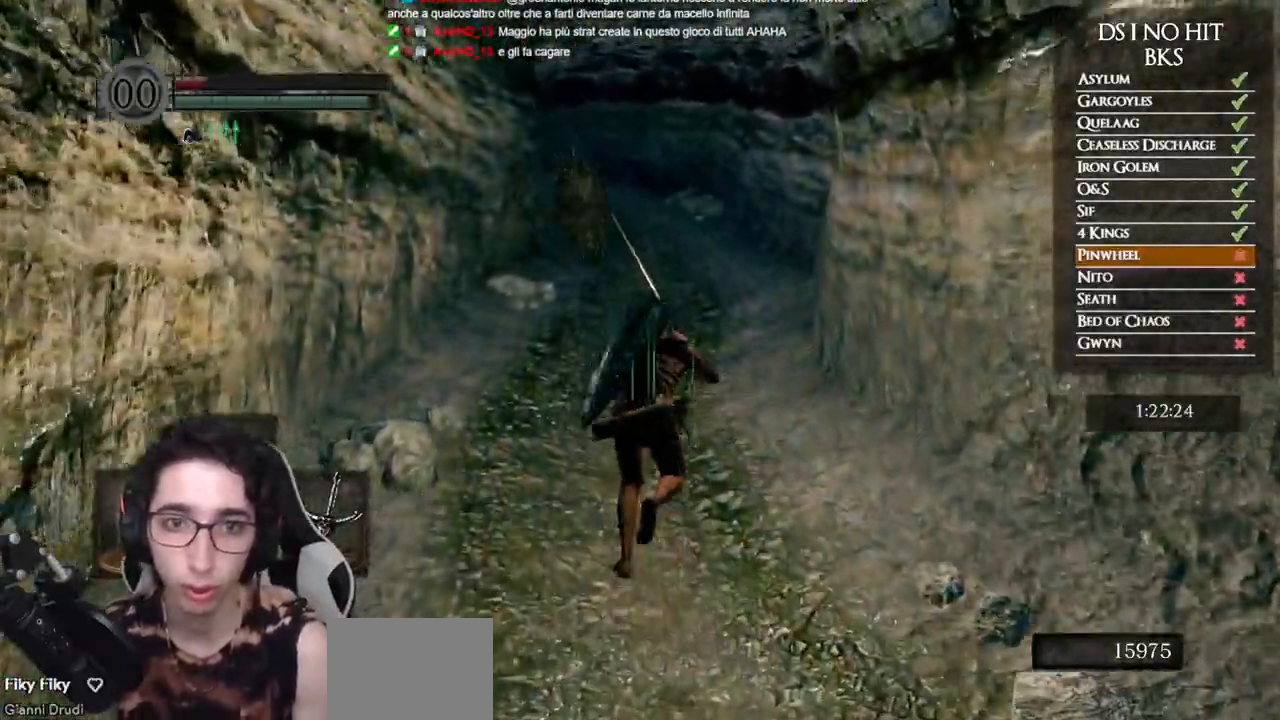
{"buttons": ["B"], "left_stick": "up", "right_stick": "left", "events": [[33, "right_stick", "left"]]}
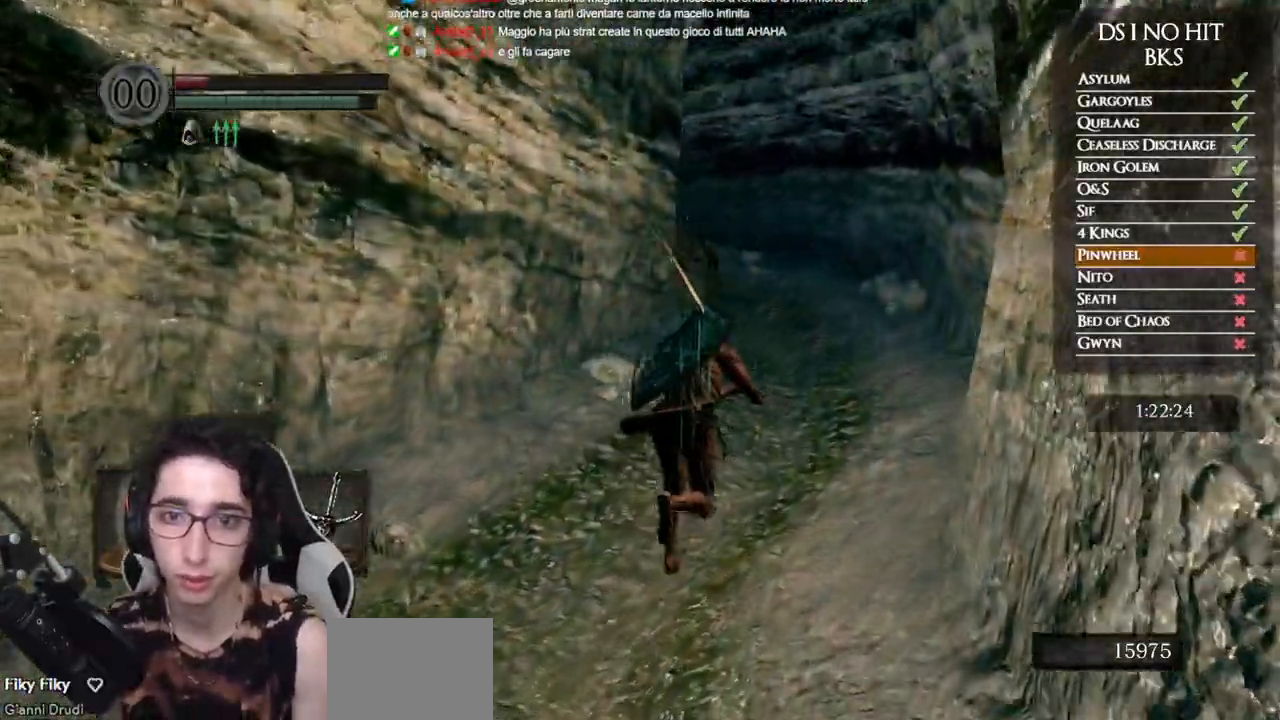
{"buttons": ["B"], "left_stick": "up", "right_stick": "left", "events": []}
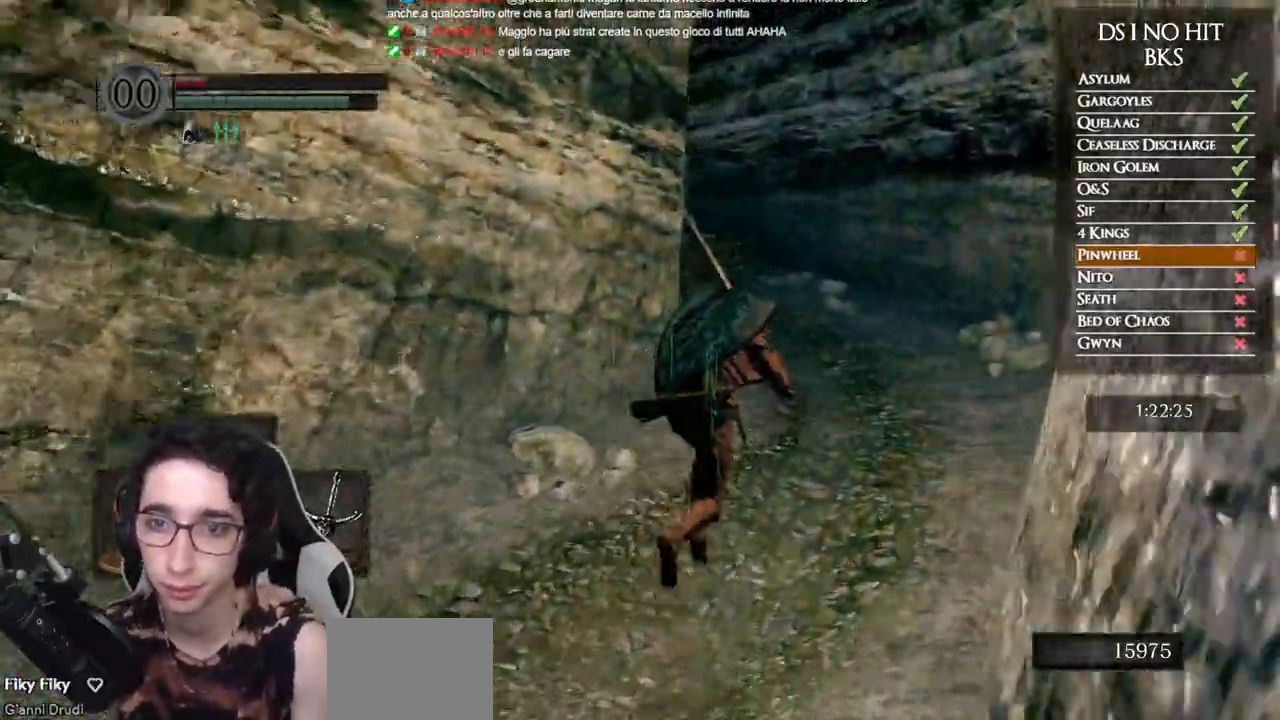
{"buttons": ["B"], "left_stick": "up", "right_stick": "left", "events": []}
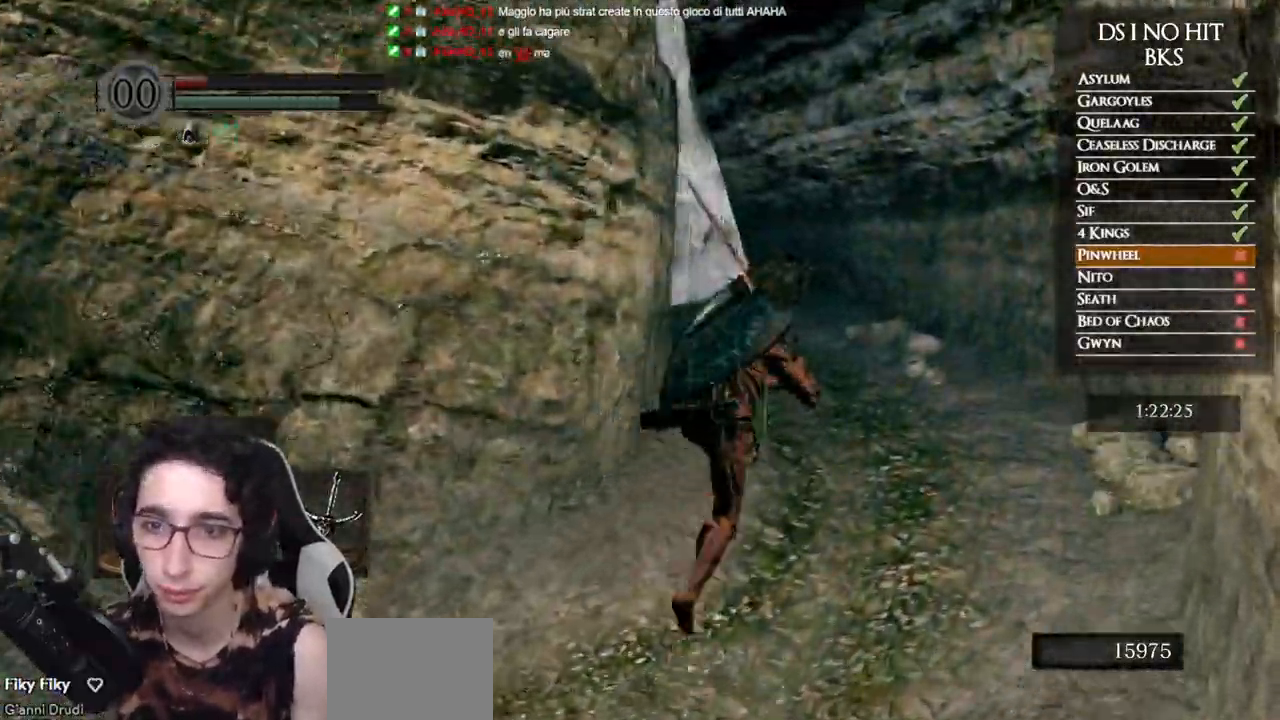
{"buttons": ["B"], "left_stick": "up", "right_stick": "left", "events": []}
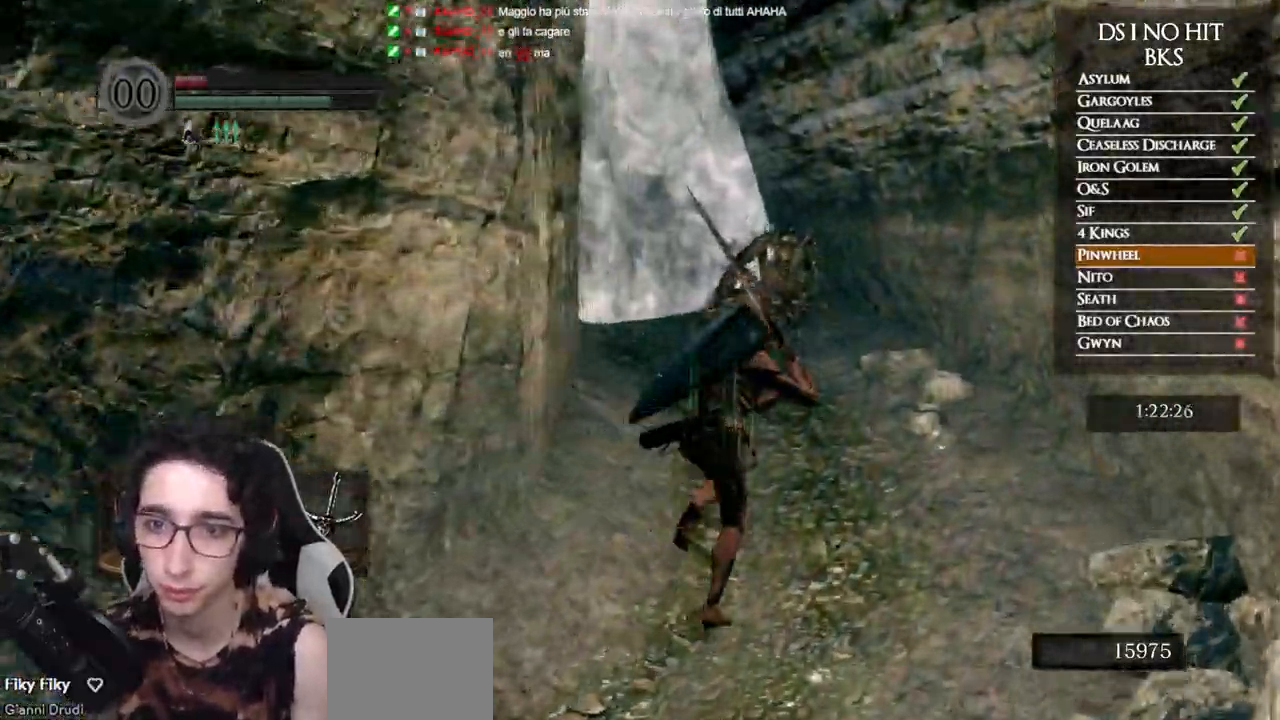
{"buttons": ["B"], "left_stick": "up", "right_stick": "left", "events": []}
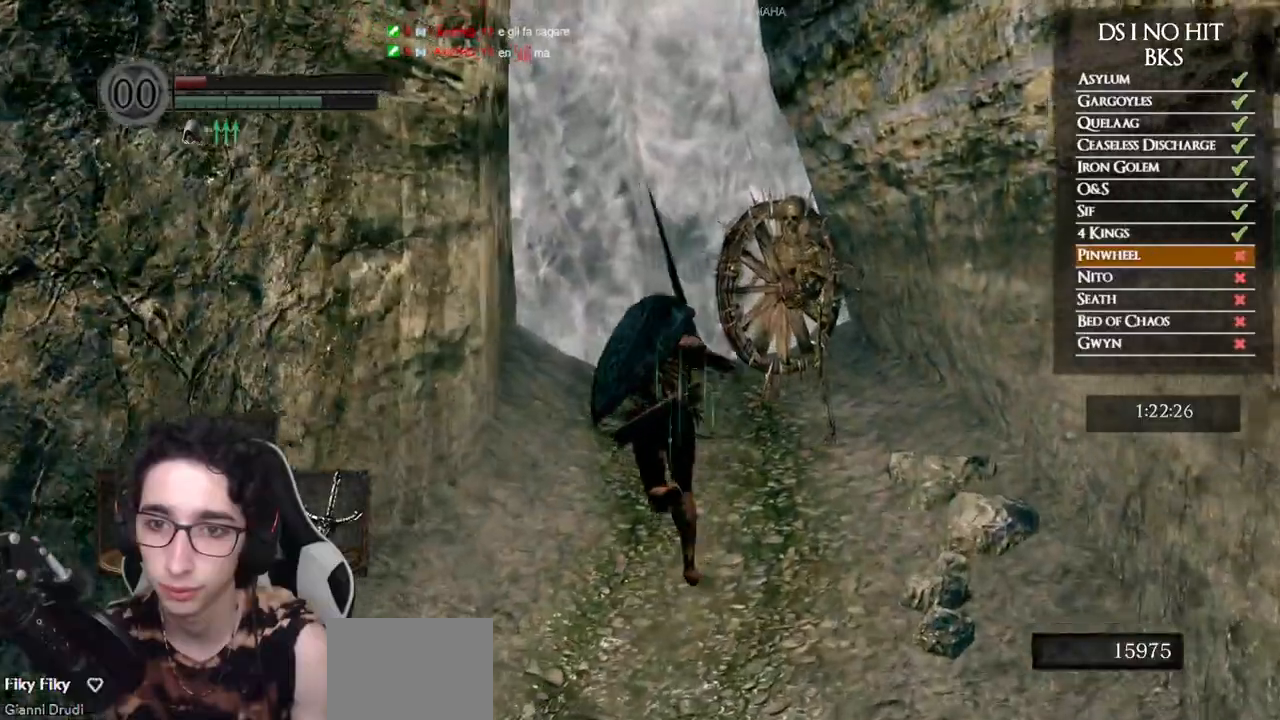
{"buttons": ["B"], "left_stick": "up", "right_stick": "center", "events": [[433, "right_stick", "center"]]}
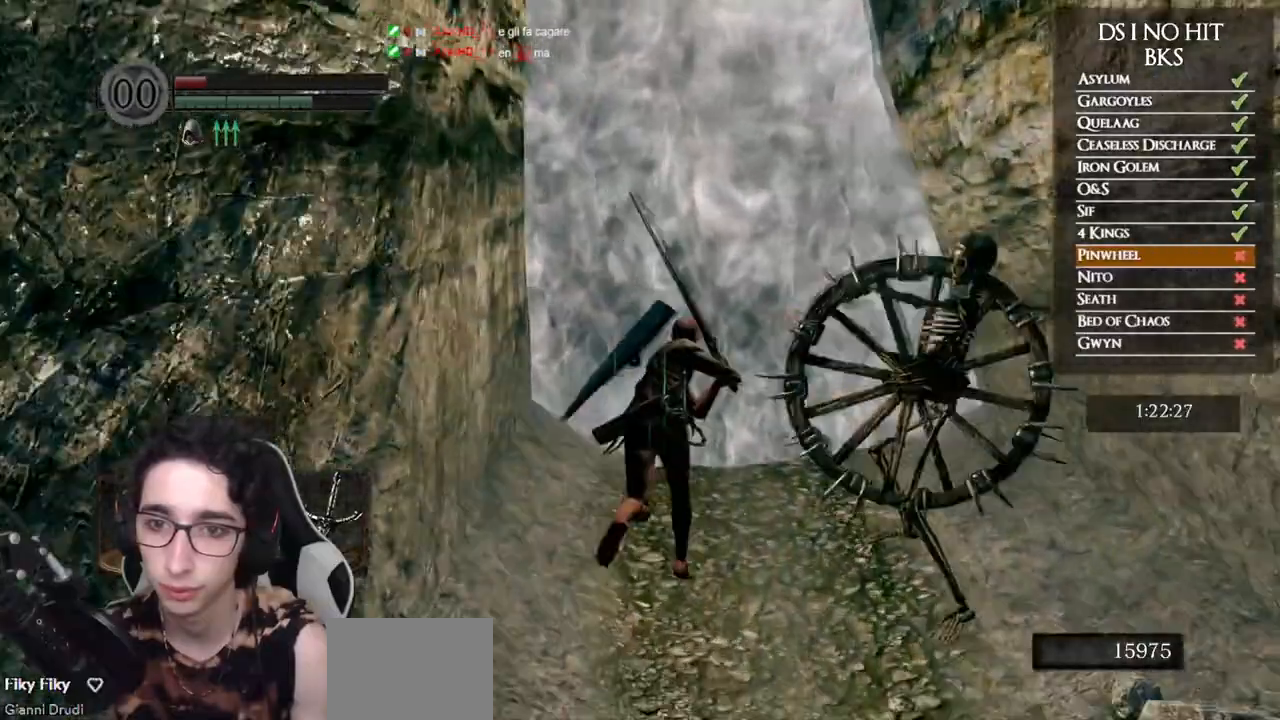
{"buttons": ["A"], "left_stick": "up", "right_stick": "center", "events": [[250, "B", "up"], [317, "A", "down"], [383, "A", "up"], [450, "A", "down"]]}
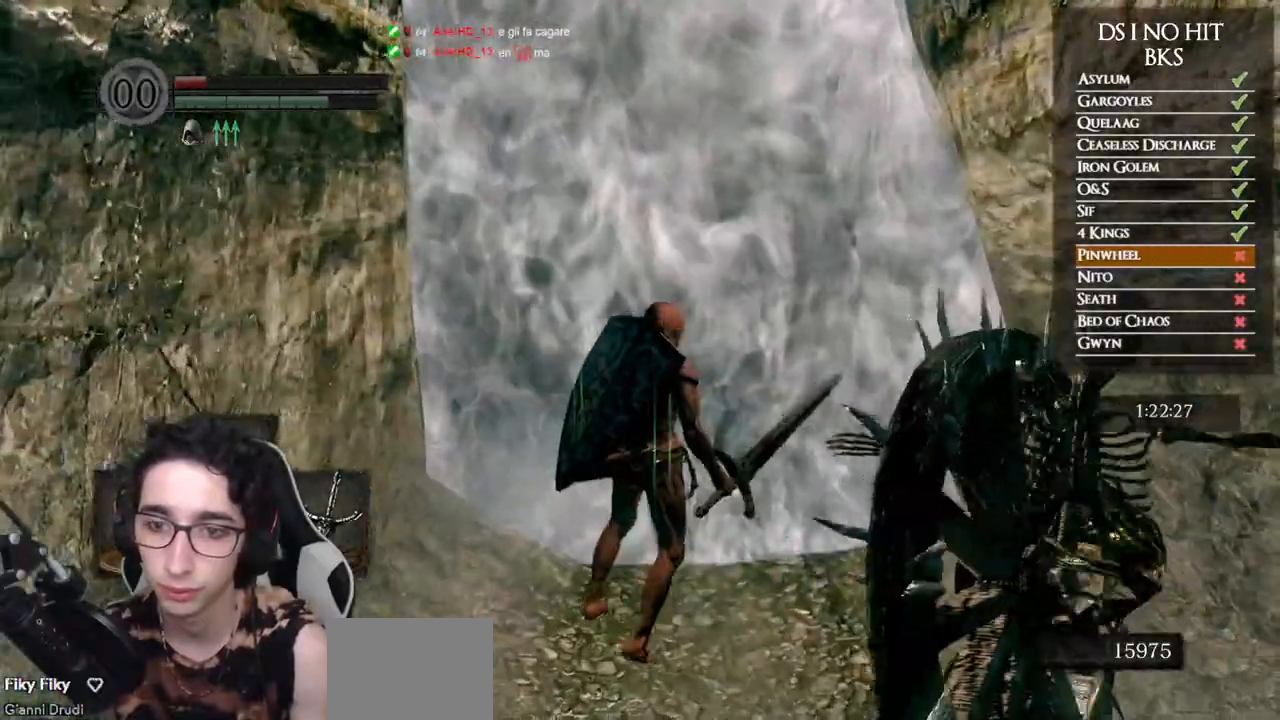
{"buttons": [], "left_stick": "up", "right_stick": "center", "events": [[17, "A", "up"], [83, "A", "down"], [117, "A", "up"]]}
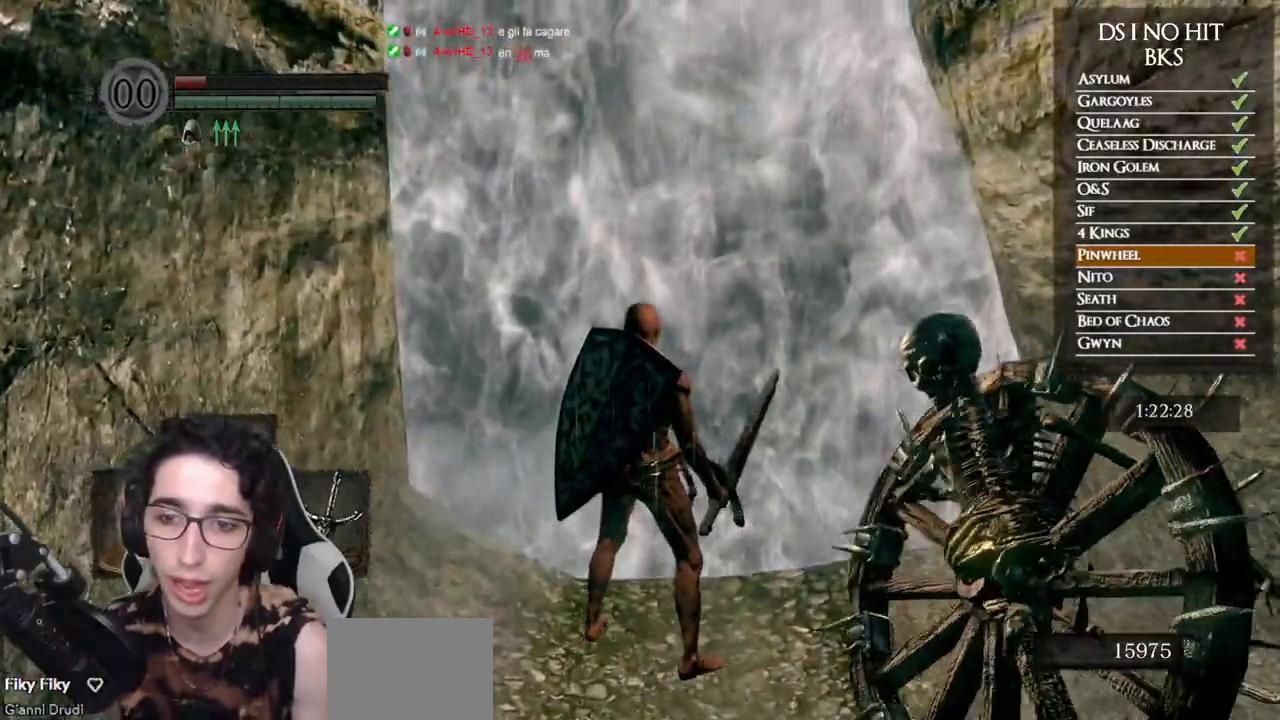
{"buttons": [], "left_stick": "up", "right_stick": "center", "events": [[33, "left_stick", "center"], [283, "left_stick", "up"]]}
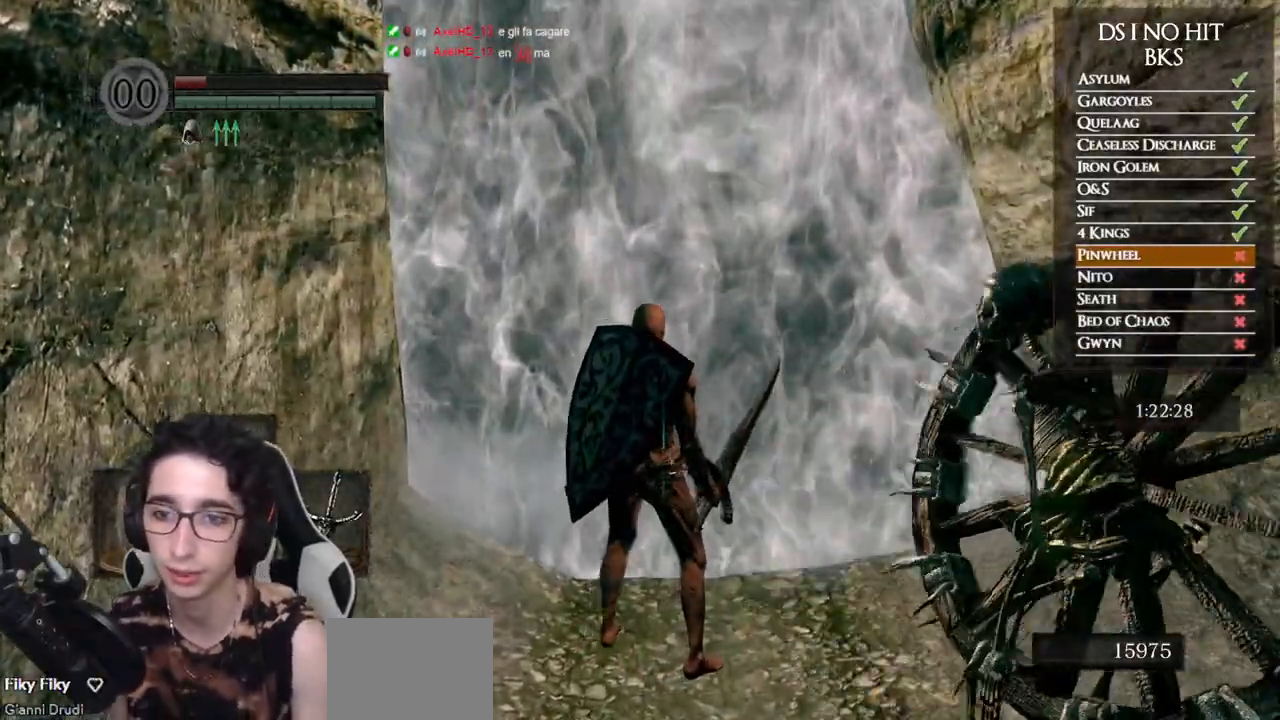
{"buttons": [], "left_stick": "up", "right_stick": "center", "events": []}
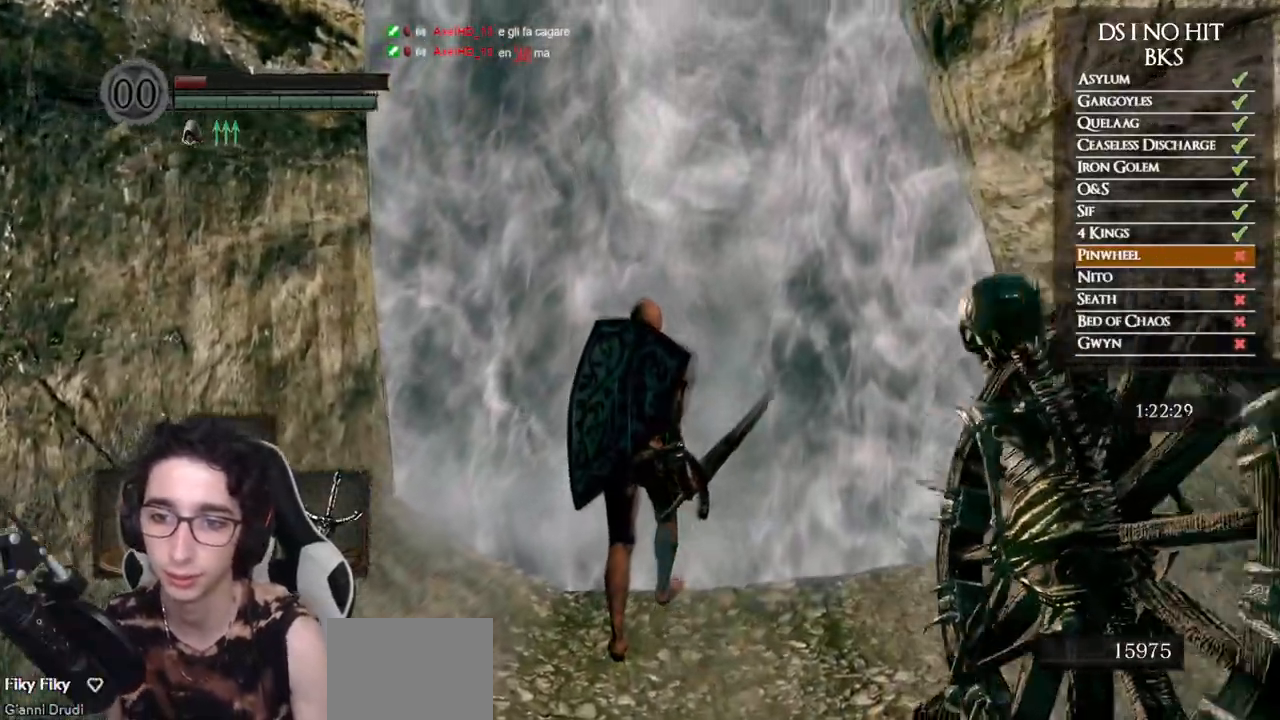
{"buttons": [], "left_stick": "up", "right_stick": "center", "events": []}
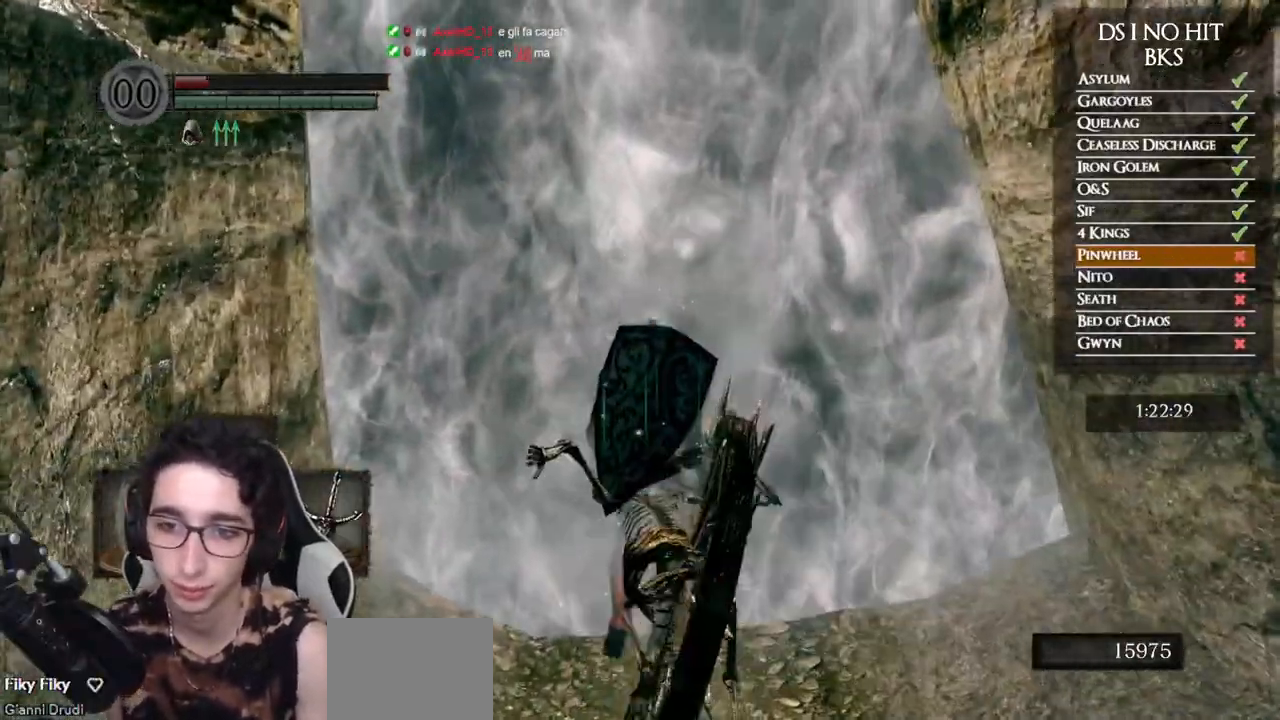
{"buttons": ["B"], "left_stick": "up", "right_stick": "center", "events": [[400, "B", "down"]]}
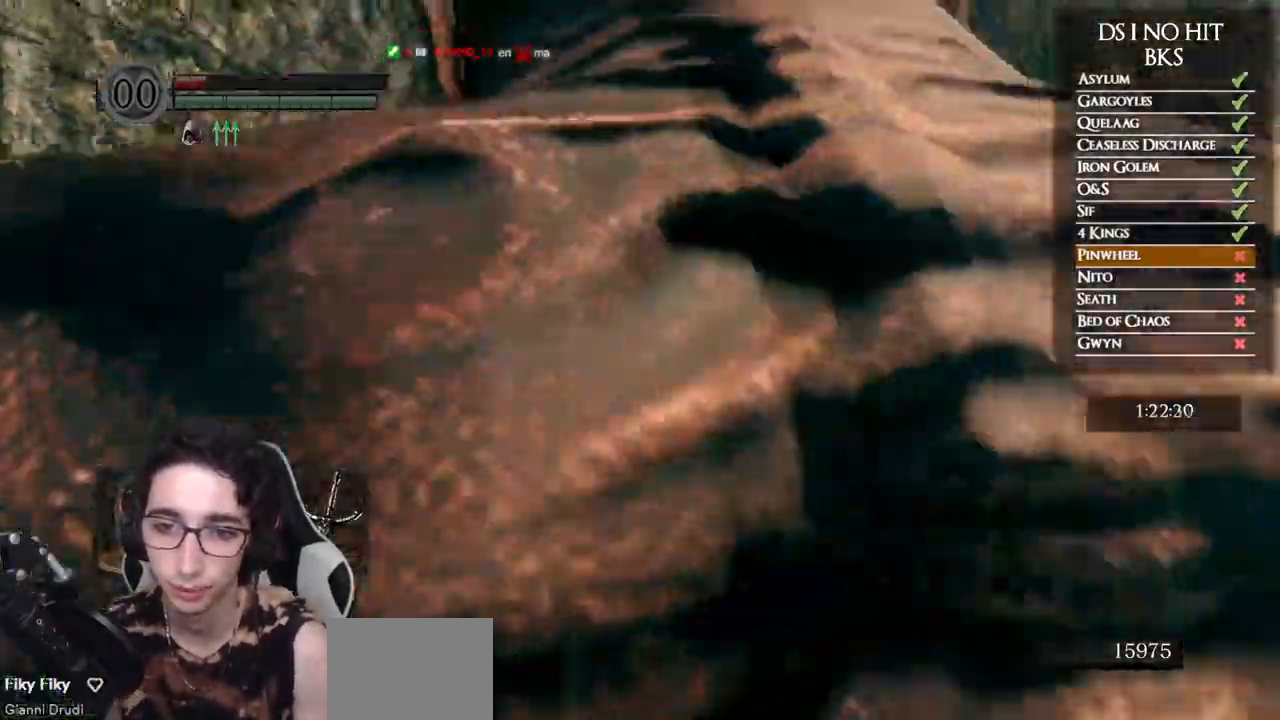
{"buttons": ["B"], "left_stick": "up", "right_stick": "center", "events": [[433, "B", "up"], [483, "B", "down"]]}
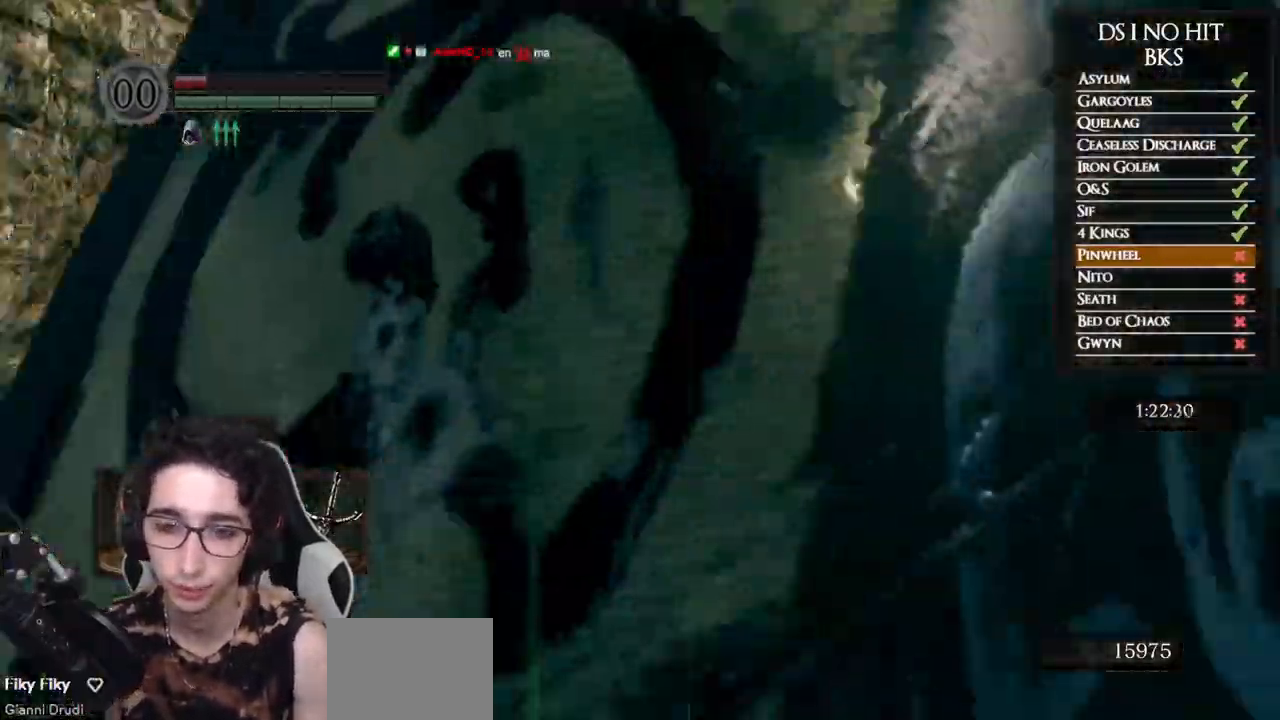
{"buttons": [], "left_stick": "up", "right_stick": "center"}
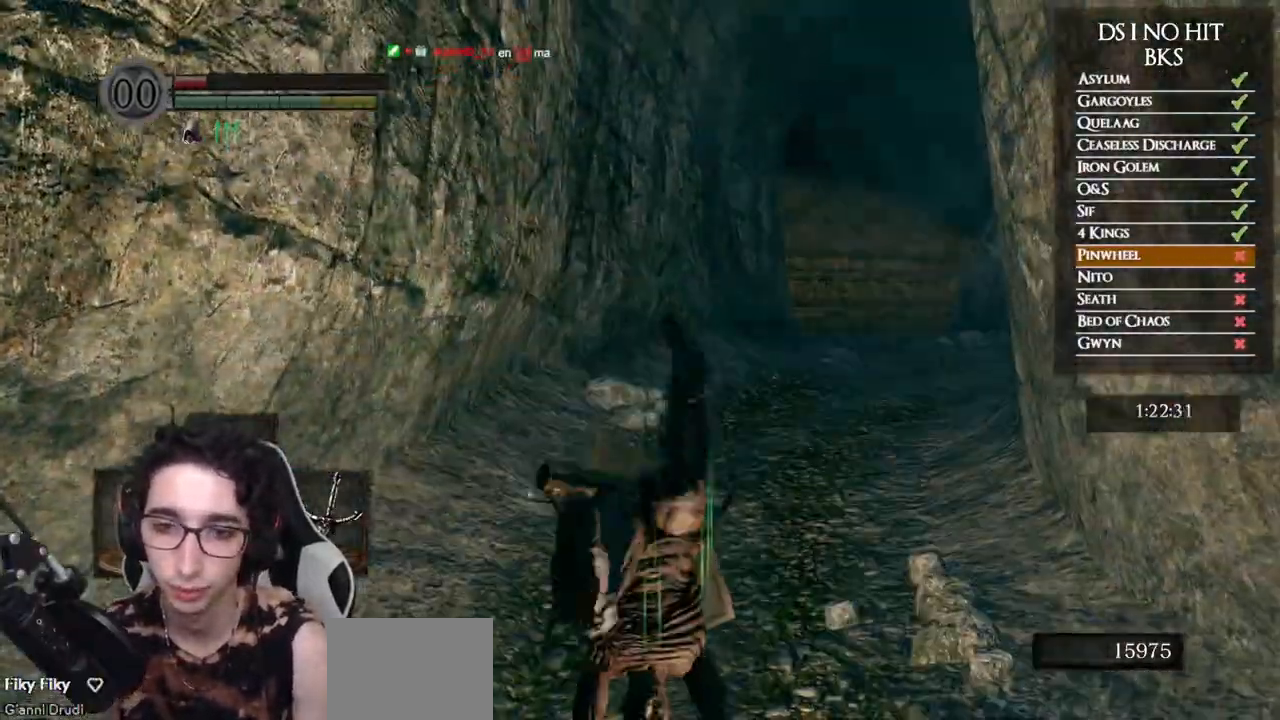
{"buttons": ["B"], "left_stick": "up", "right_stick": "center", "events": [[167, "right_stick", "down"], [267, "right_stick", "center"], [333, "B", "down"]]}
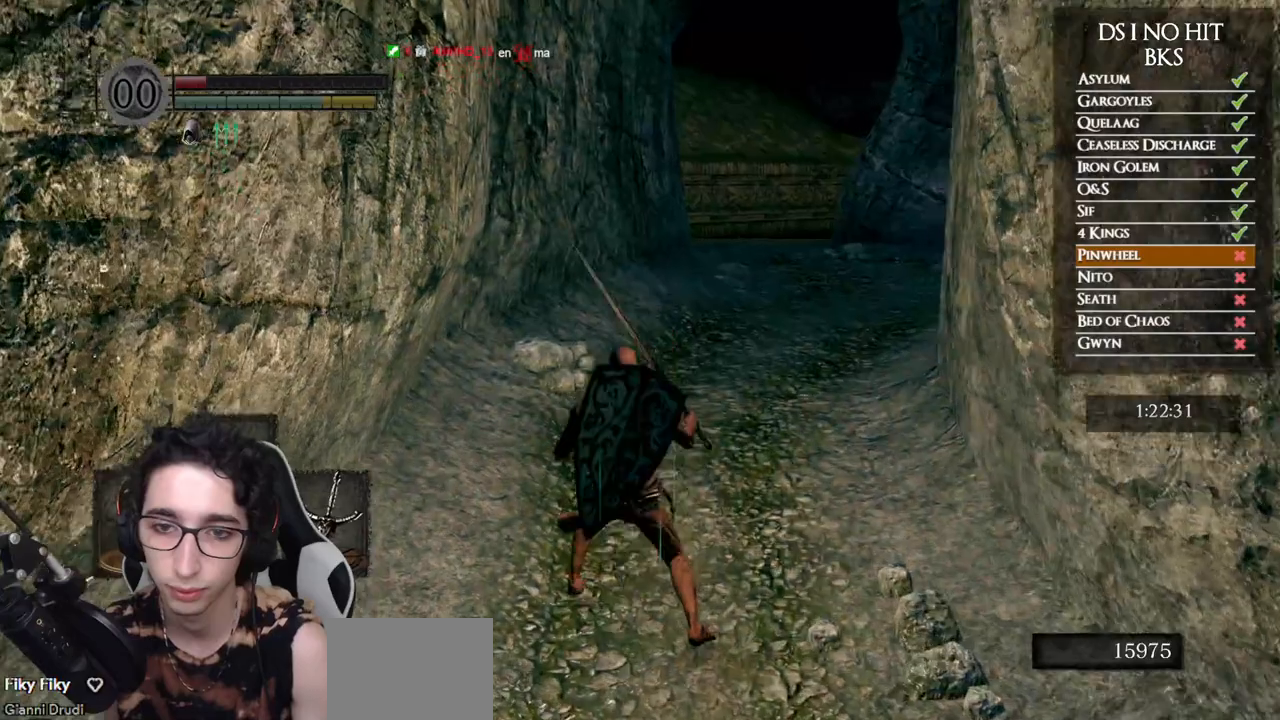
{"buttons": ["B"], "left_stick": "up", "right_stick": "center", "events": []}
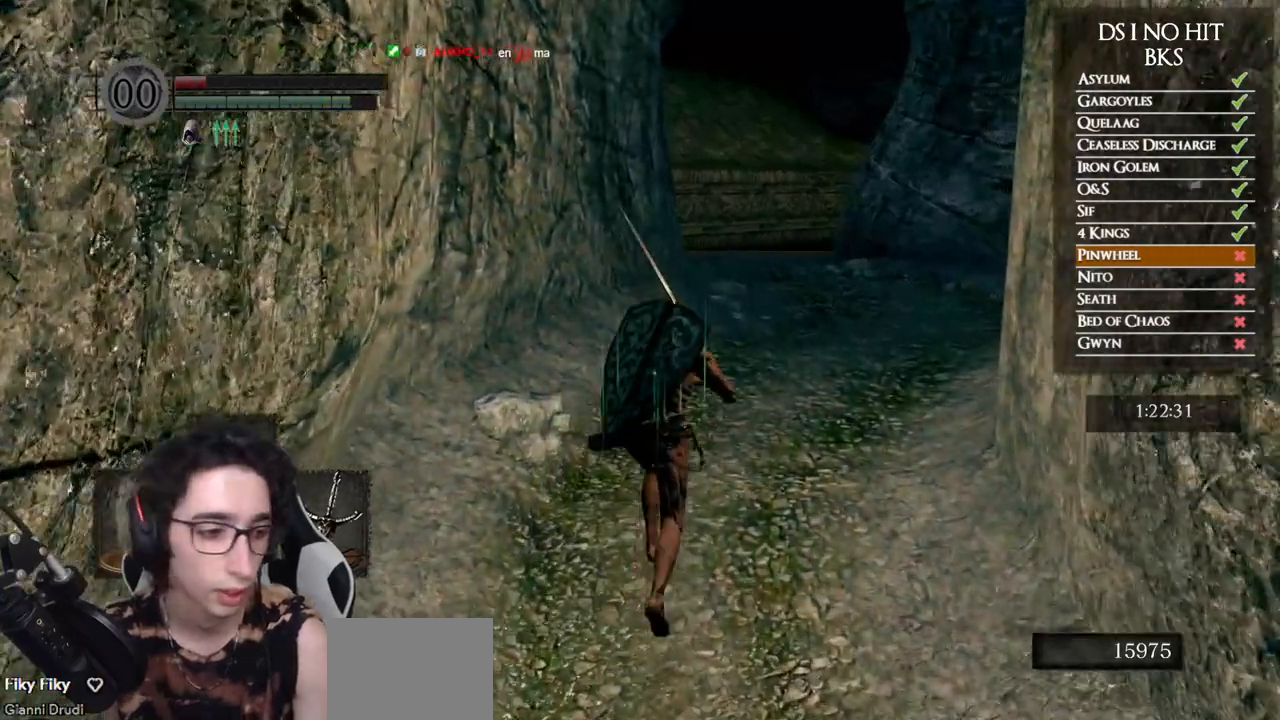
{"buttons": ["B"], "left_stick": "up", "right_stick": "center", "events": []}
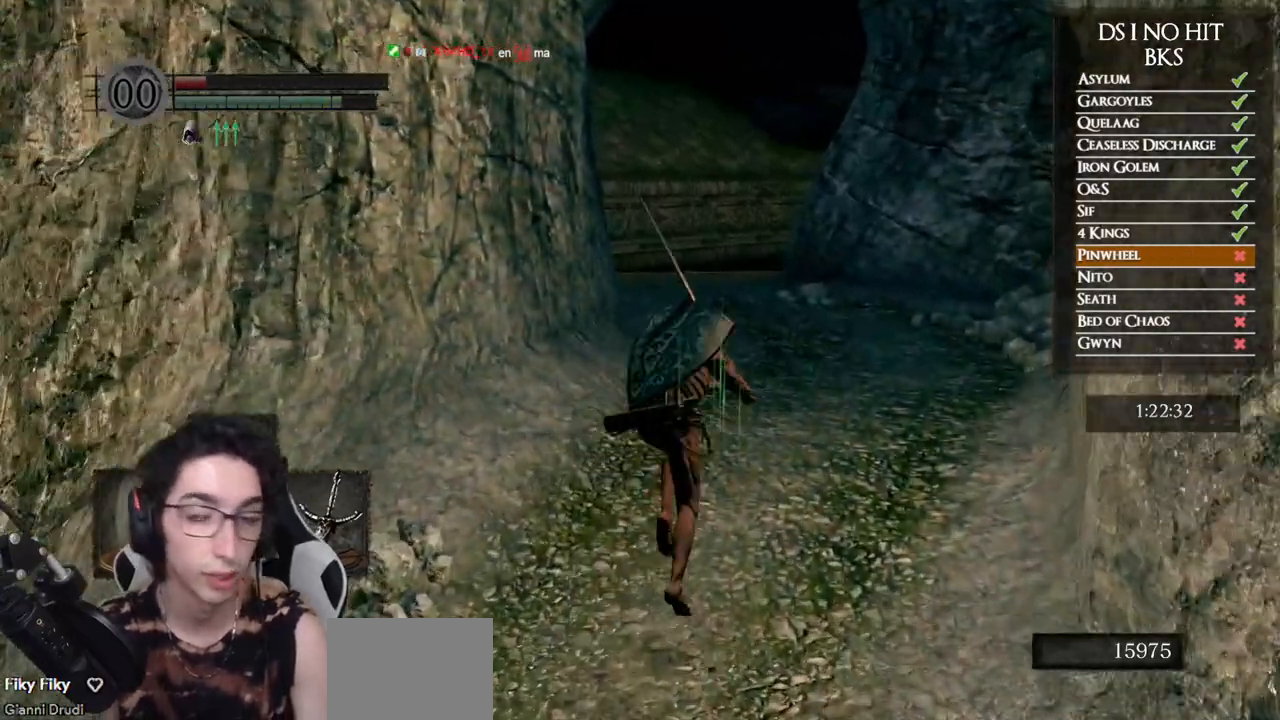
{"buttons": ["B"], "left_stick": "up", "right_stick": "center", "events": []}
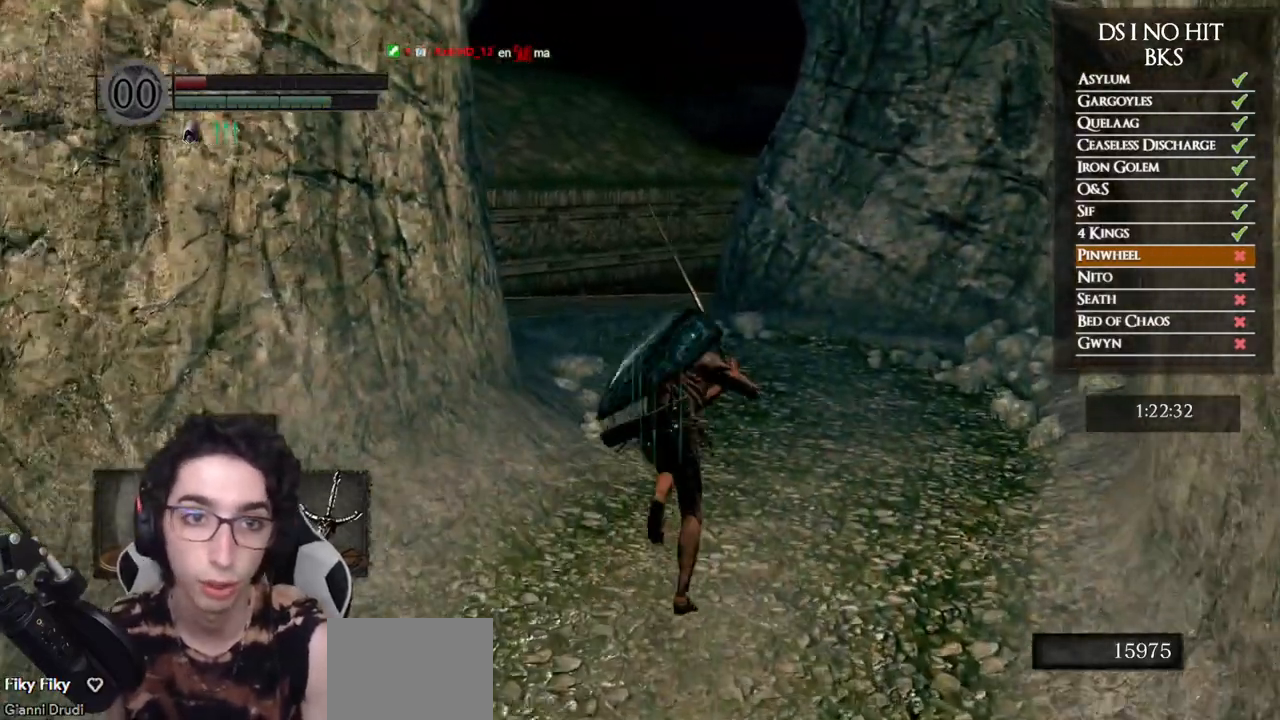
{"buttons": [], "left_stick": "up", "right_stick": "center", "events": [[450, "B", "up"]]}
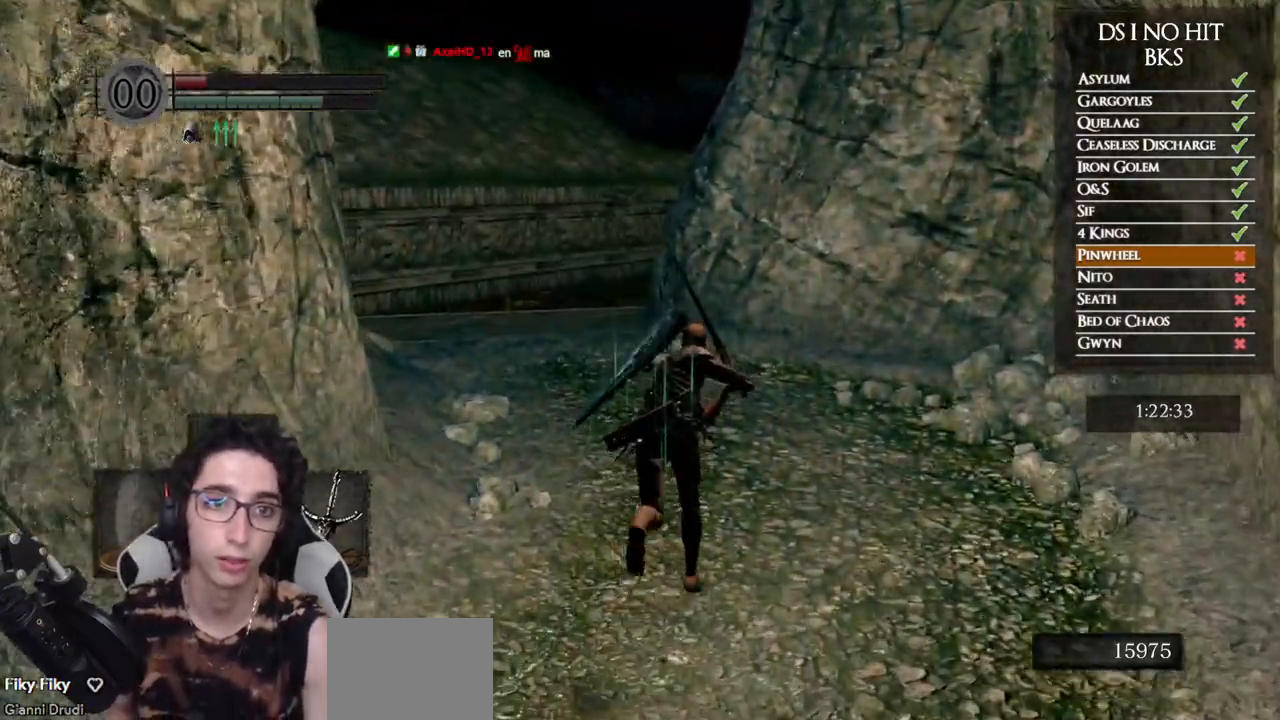
{"buttons": ["A"], "left_stick": "center", "right_stick": "center", "events": [[100, "START", "down"], [200, "left_stick", "center"], [217, "START", "up"], [350, "DPAD_RIGHT", "down"], [433, "DPAD_RIGHT", "up"], [467, "A", "down"]]}
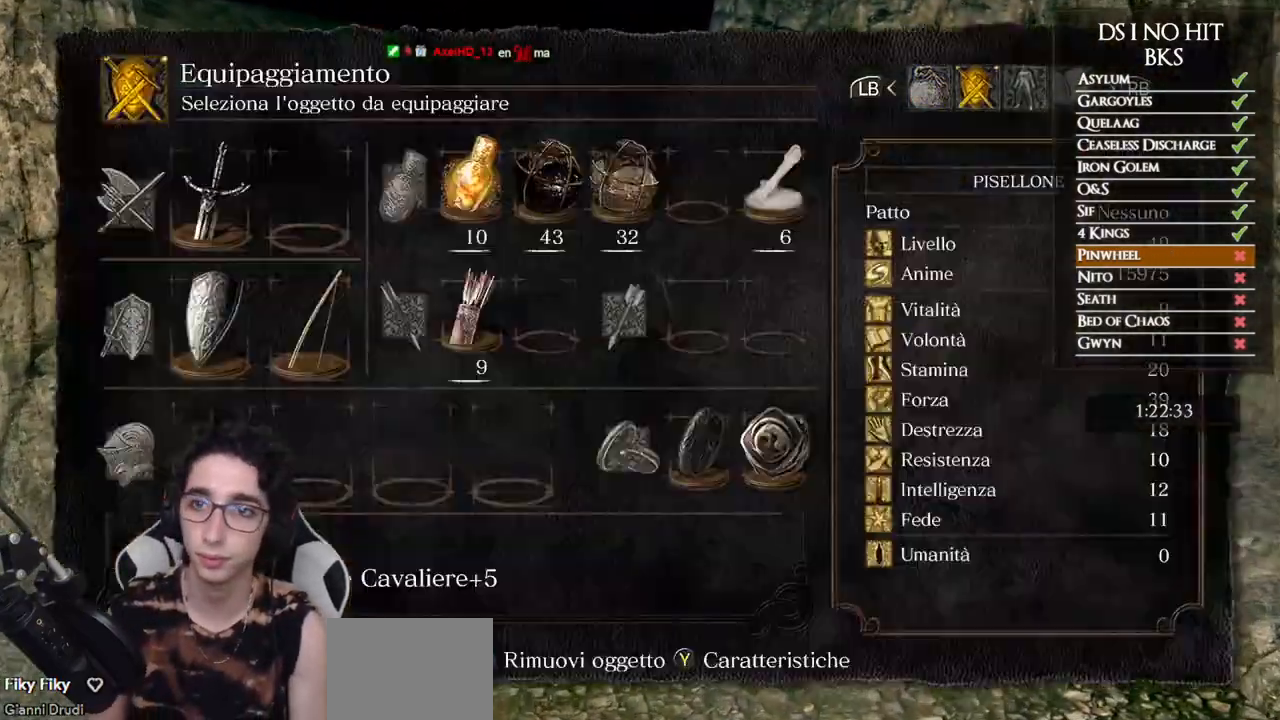
{"buttons": [], "left_stick": "center", "right_stick": "center", "events": [[17, "DPAD_UP", "down"], [33, "A", "up"], [100, "DPAD_LEFT", "down"], [150, "DPAD_UP", "up"], [200, "DPAD_LEFT", "up"]]}